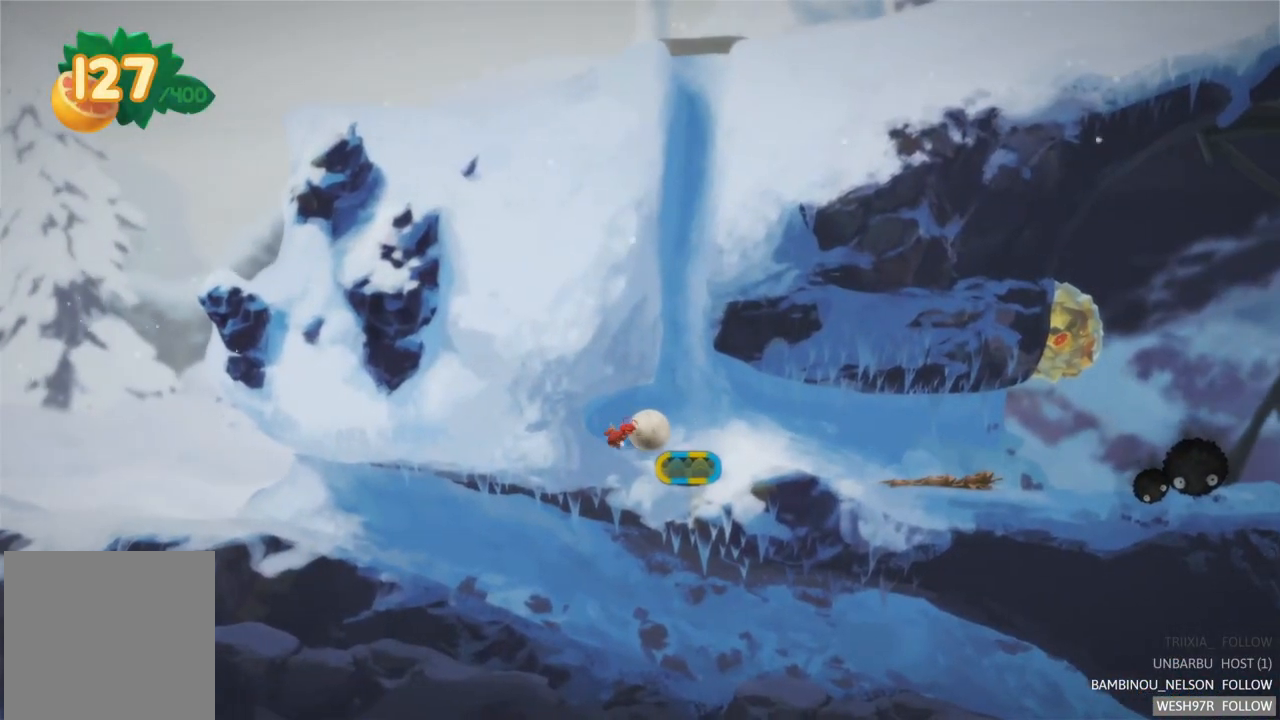
Gameplay with a controller (Xbox layout); each line is a JSON object with the inputs held at the frame after it. "events" lists button and stick changes between this image and that frame as [ms after this image, input, new state], when the widget could be followed in between. Not read: L3 R3.
{"buttons": [], "left_stick": "right", "right_stick": "center", "events": []}
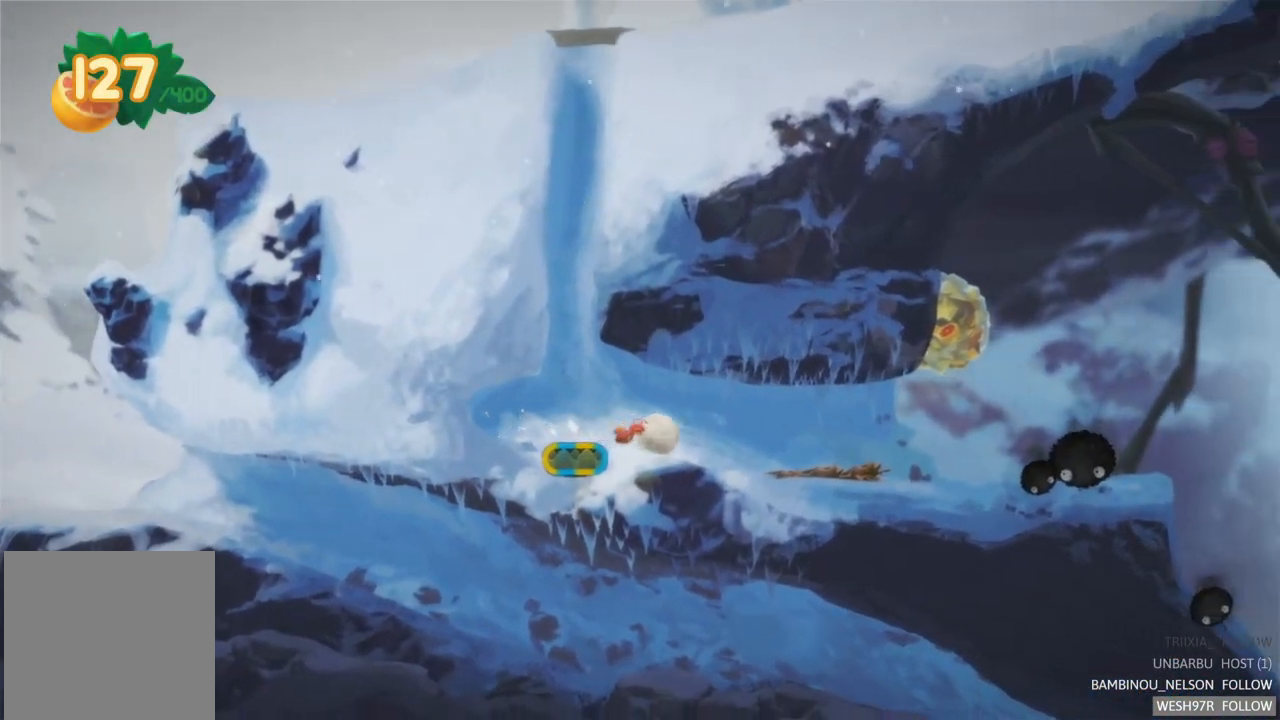
{"buttons": ["A"], "left_stick": "right", "right_stick": "center", "events": [[483, "A", "down"]]}
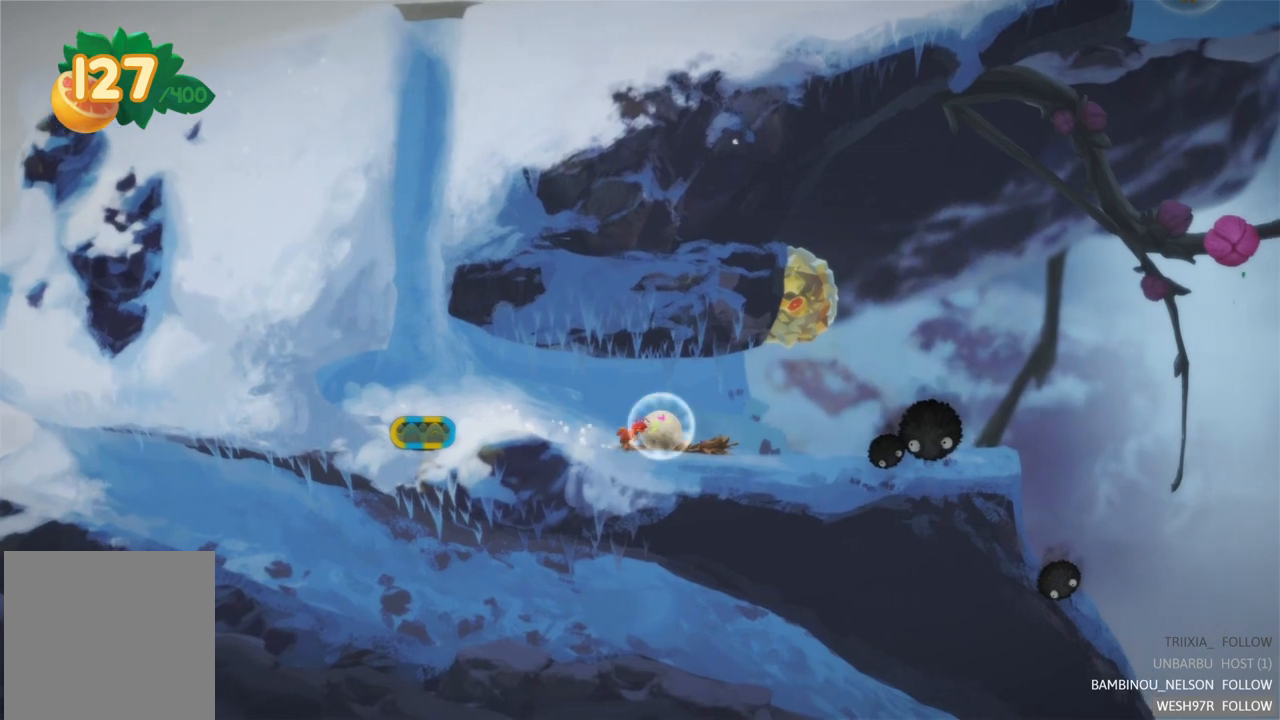
{"buttons": [], "left_stick": "right", "right_stick": "center", "events": [[300, "A", "up"]]}
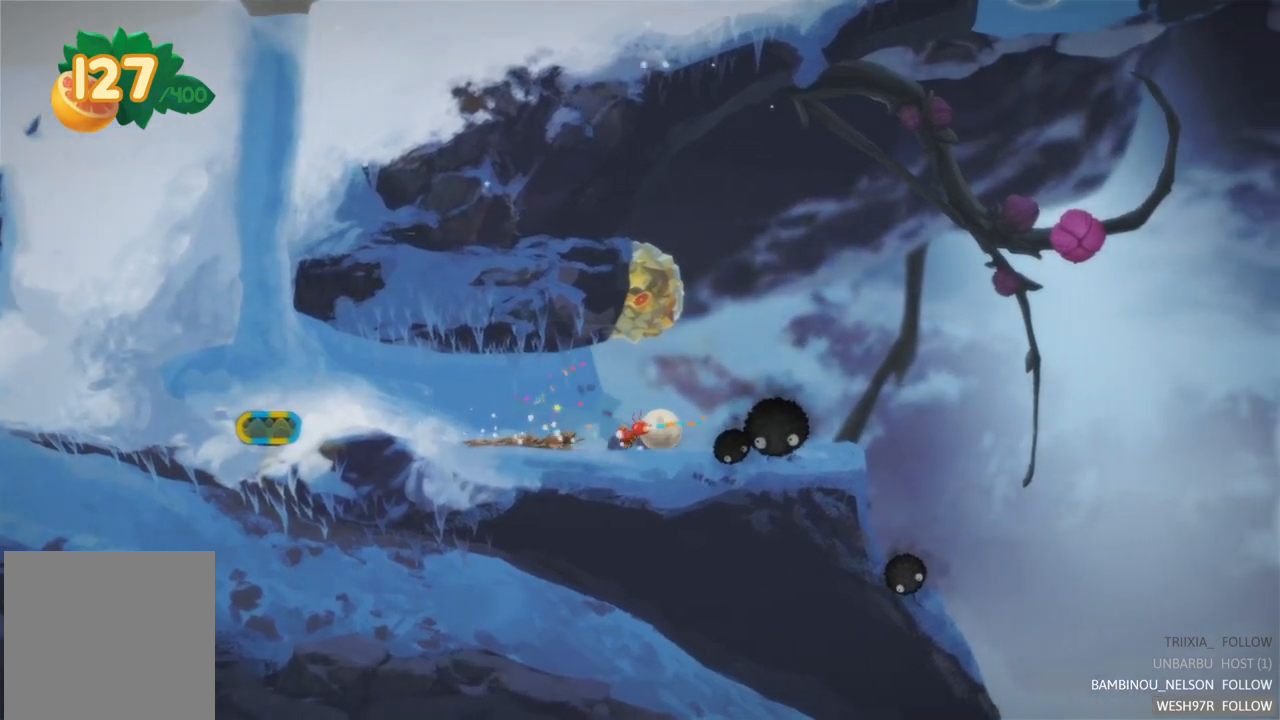
{"buttons": [], "left_stick": "right", "right_stick": "center", "events": []}
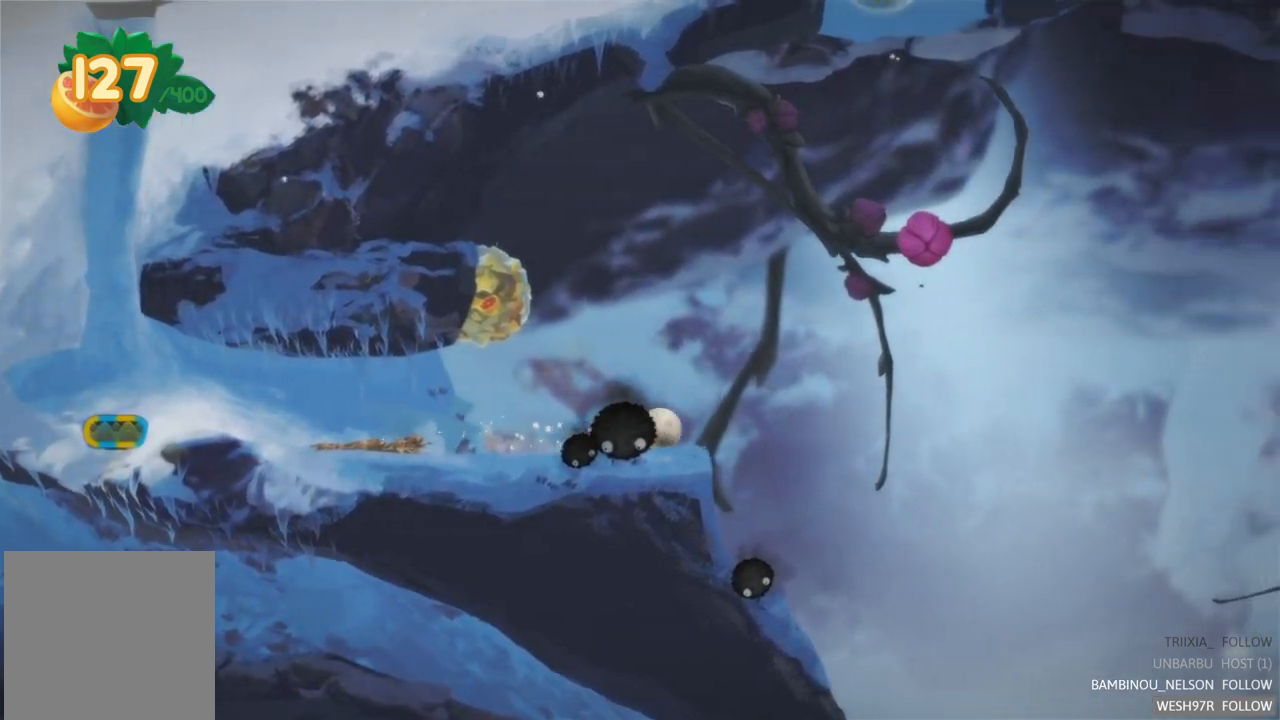
{"buttons": [], "left_stick": "left", "right_stick": "center", "events": [[167, "left_stick", "center"], [250, "left_stick", "left"]]}
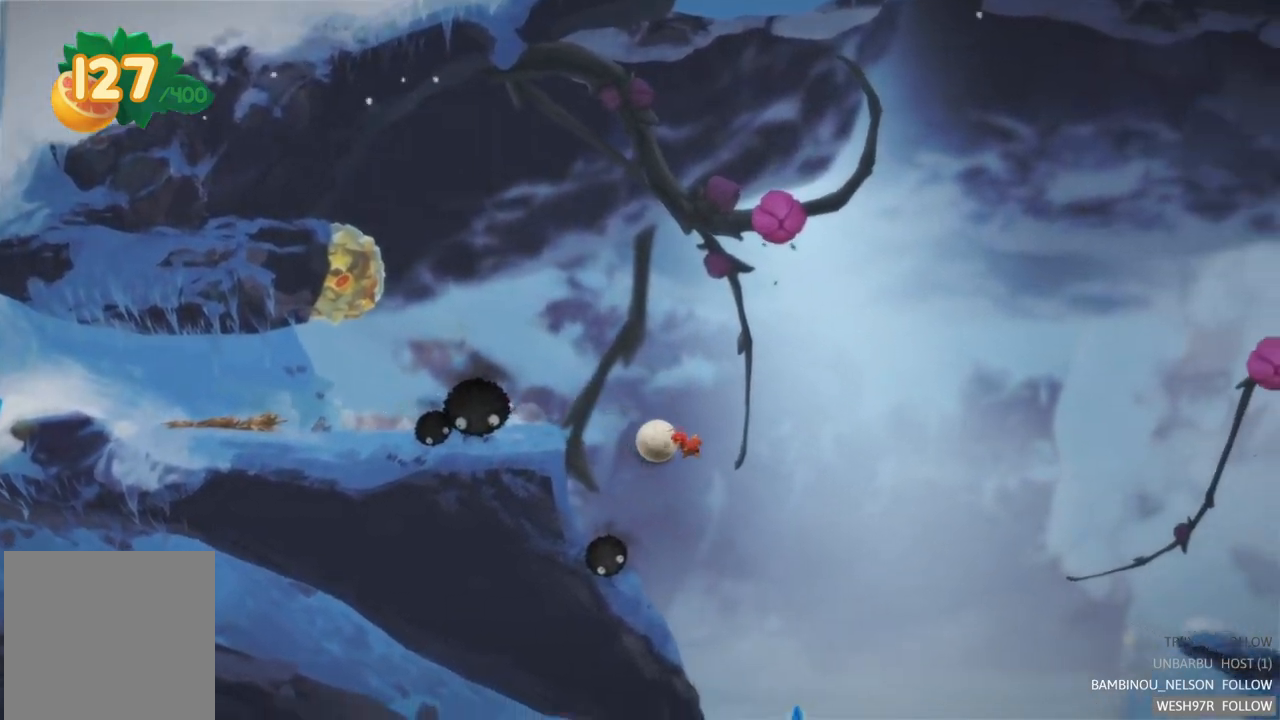
{"buttons": [], "left_stick": "left", "right_stick": "center", "events": [[150, "left_stick", "center"], [317, "A", "down"], [333, "left_stick", "left"], [433, "A", "up"]]}
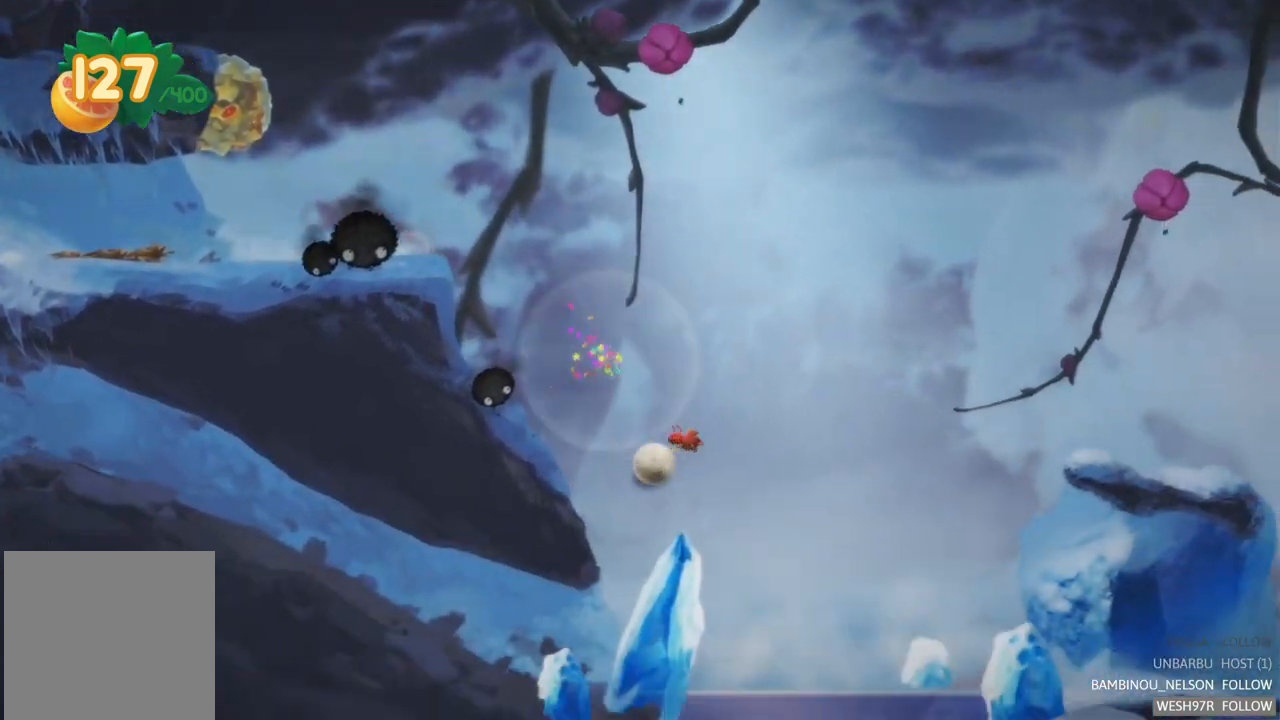
{"buttons": [], "left_stick": "right", "right_stick": "center", "events": [[50, "left_stick", "center"], [150, "left_stick", "right"]]}
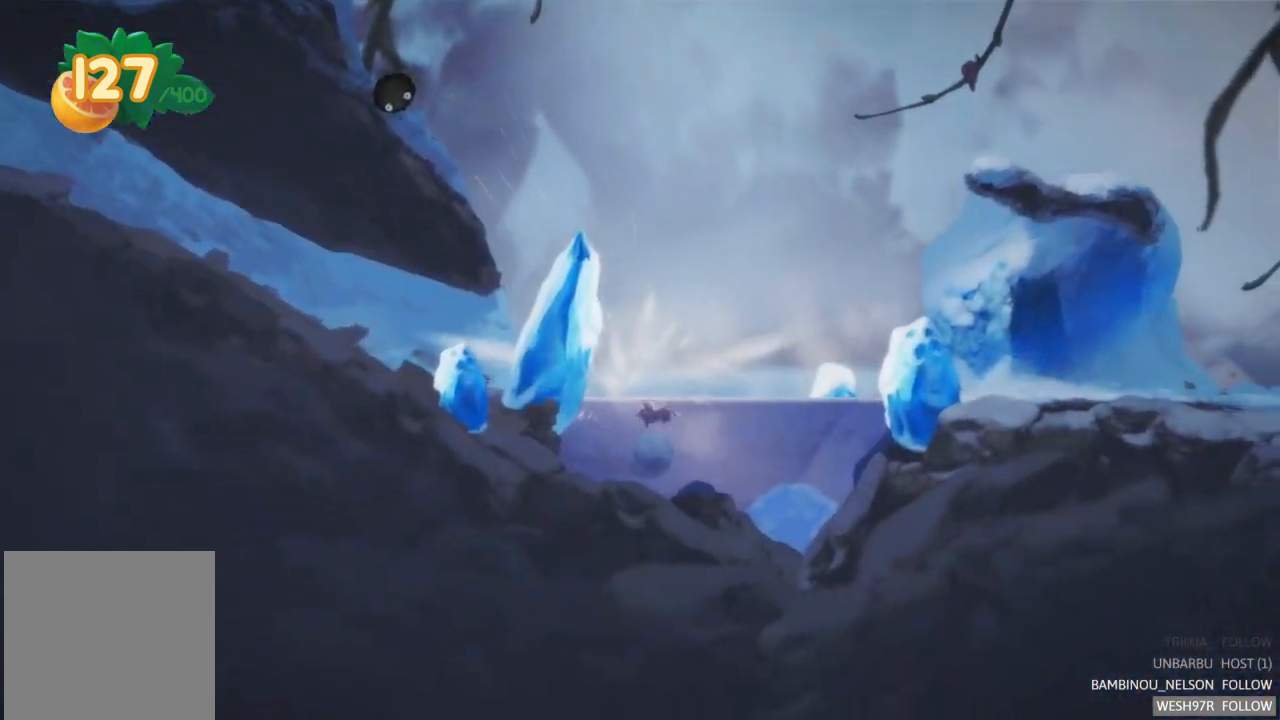
{"buttons": [], "left_stick": "right", "right_stick": "center", "events": []}
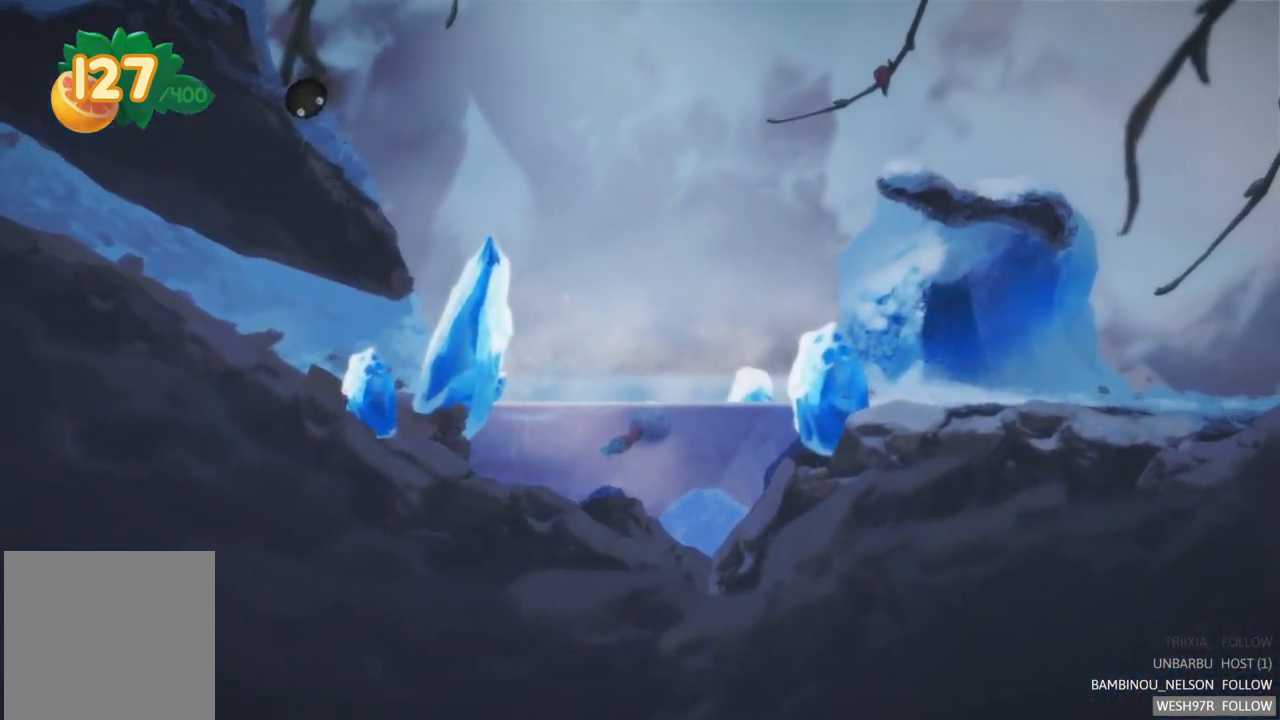
{"buttons": [], "left_stick": "right", "right_stick": "center", "events": [[100, "A", "down"], [250, "A", "up"]]}
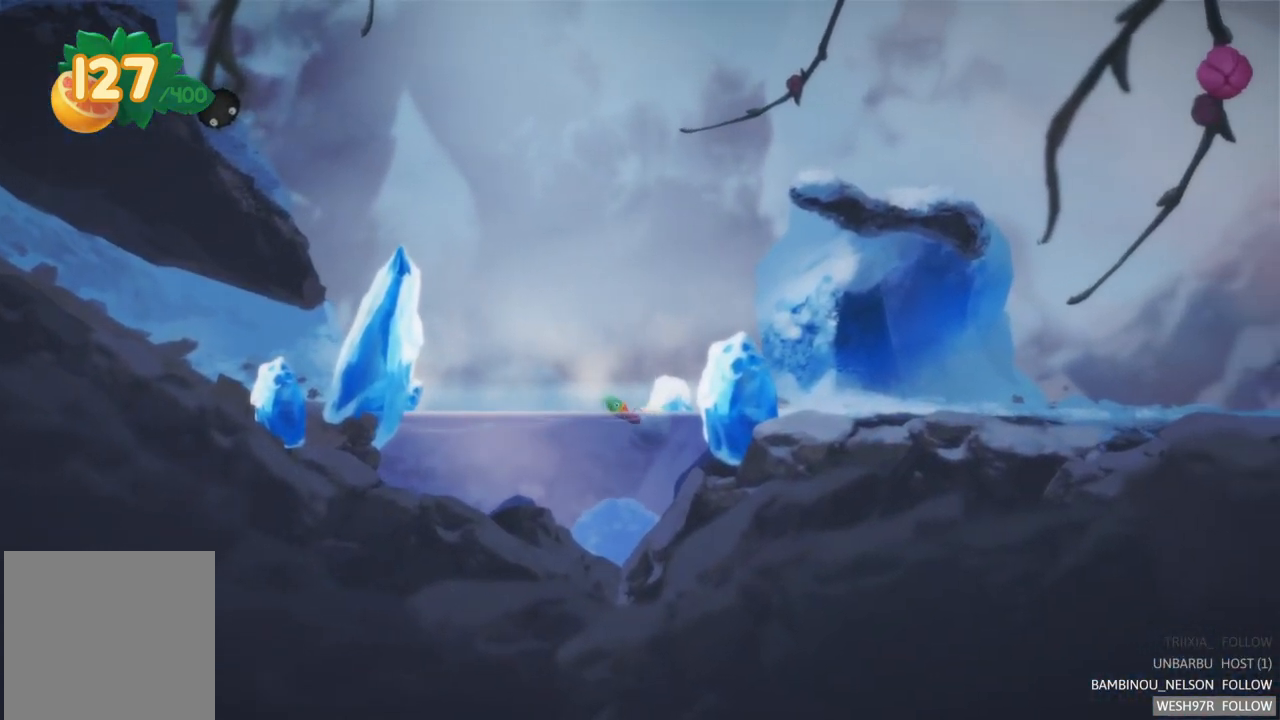
{"buttons": [], "left_stick": "right", "right_stick": "center", "events": []}
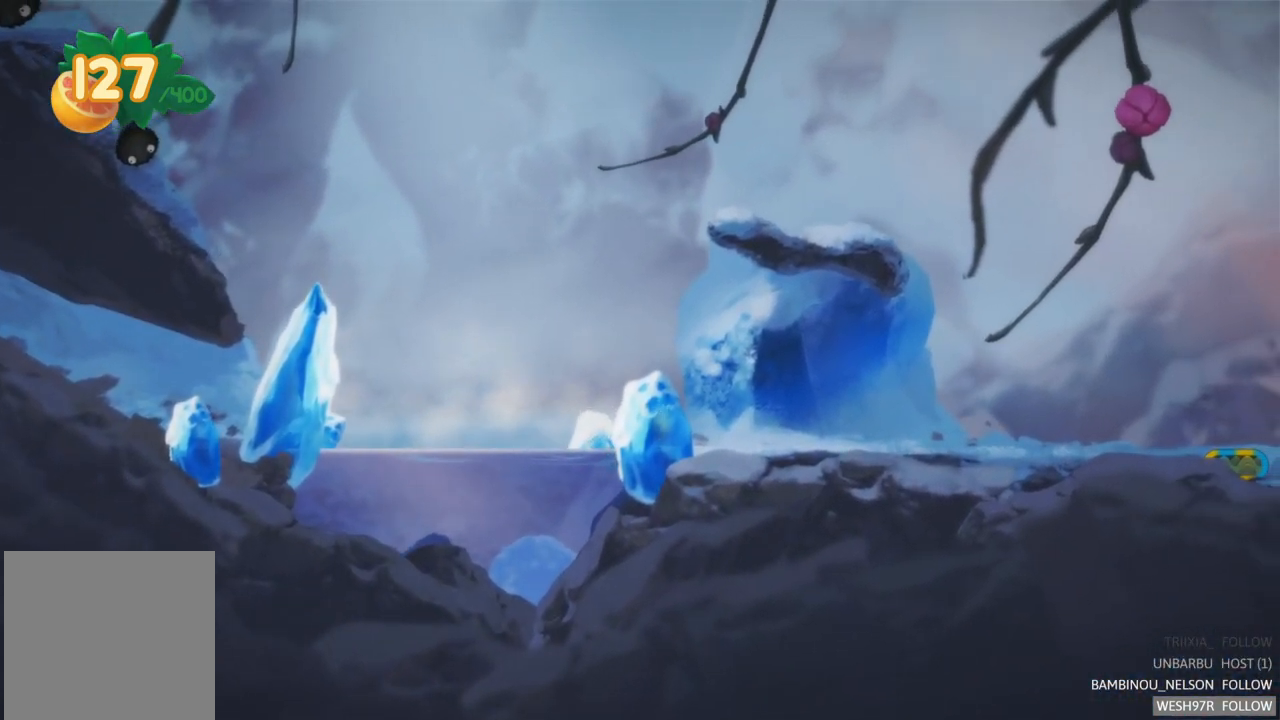
{"buttons": [], "left_stick": "right", "right_stick": "center", "events": []}
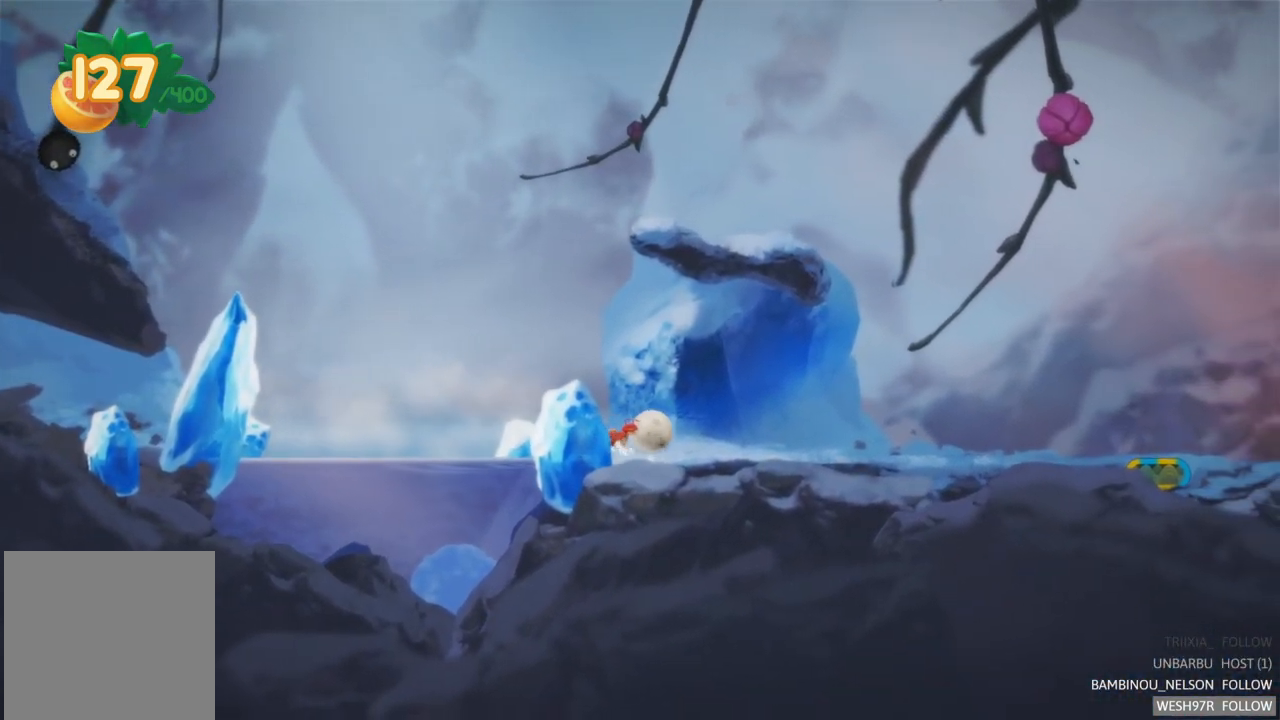
{"buttons": [], "left_stick": "right", "right_stick": "center", "events": []}
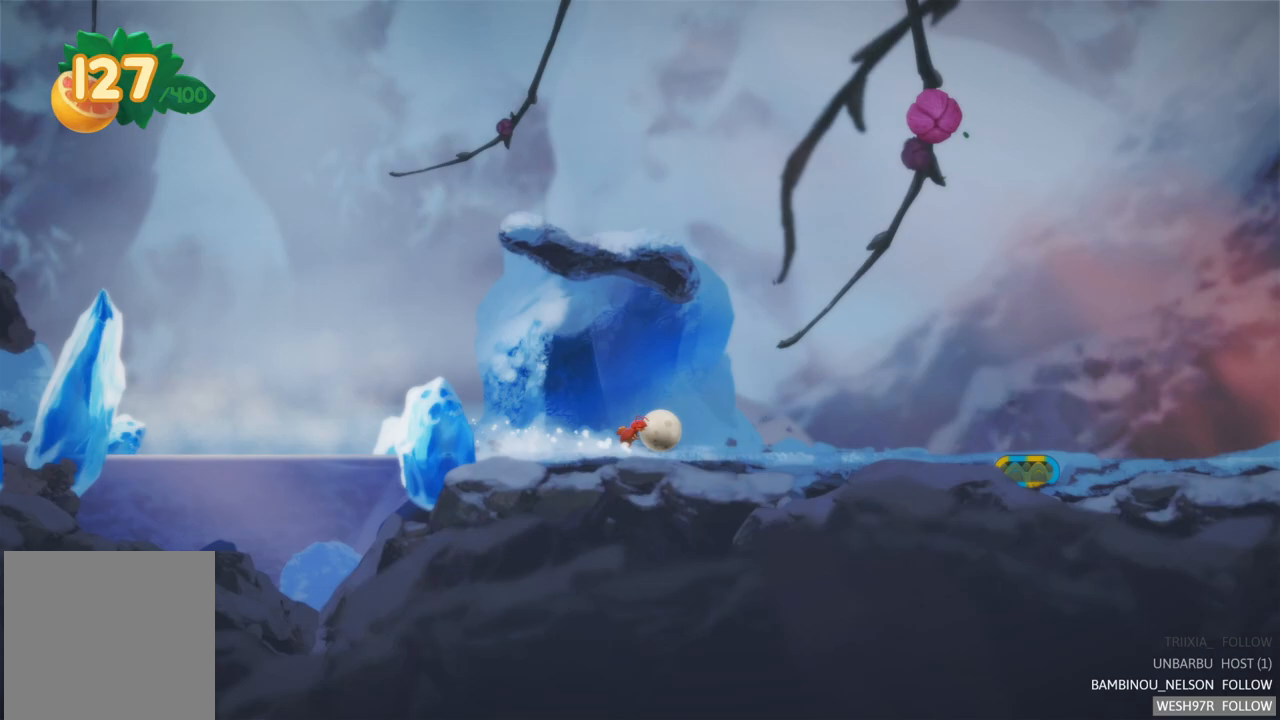
{"buttons": [], "left_stick": "right", "right_stick": "center", "events": []}
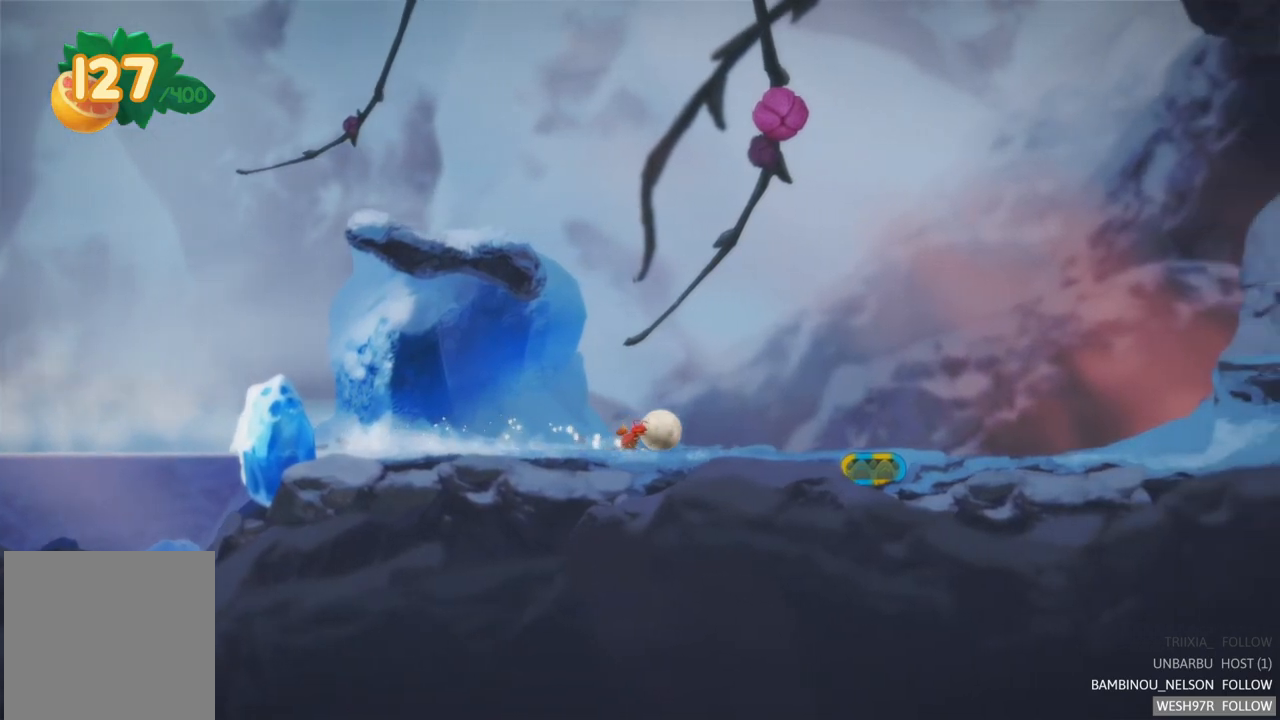
{"buttons": [], "left_stick": "right", "right_stick": "center", "events": []}
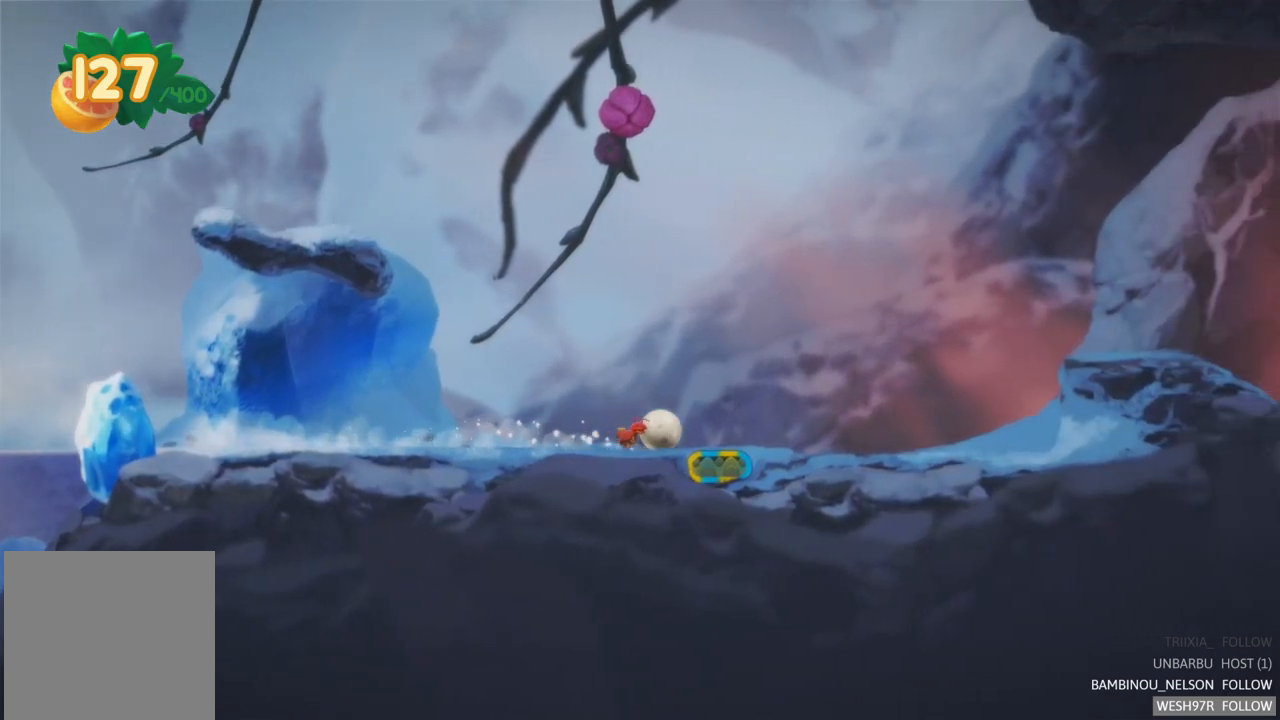
{"buttons": ["R2"], "left_stick": "up-left", "right_stick": "center", "events": [[67, "left_stick", "left"], [333, "R2", "down"], [500, "left_stick", "up-left"]]}
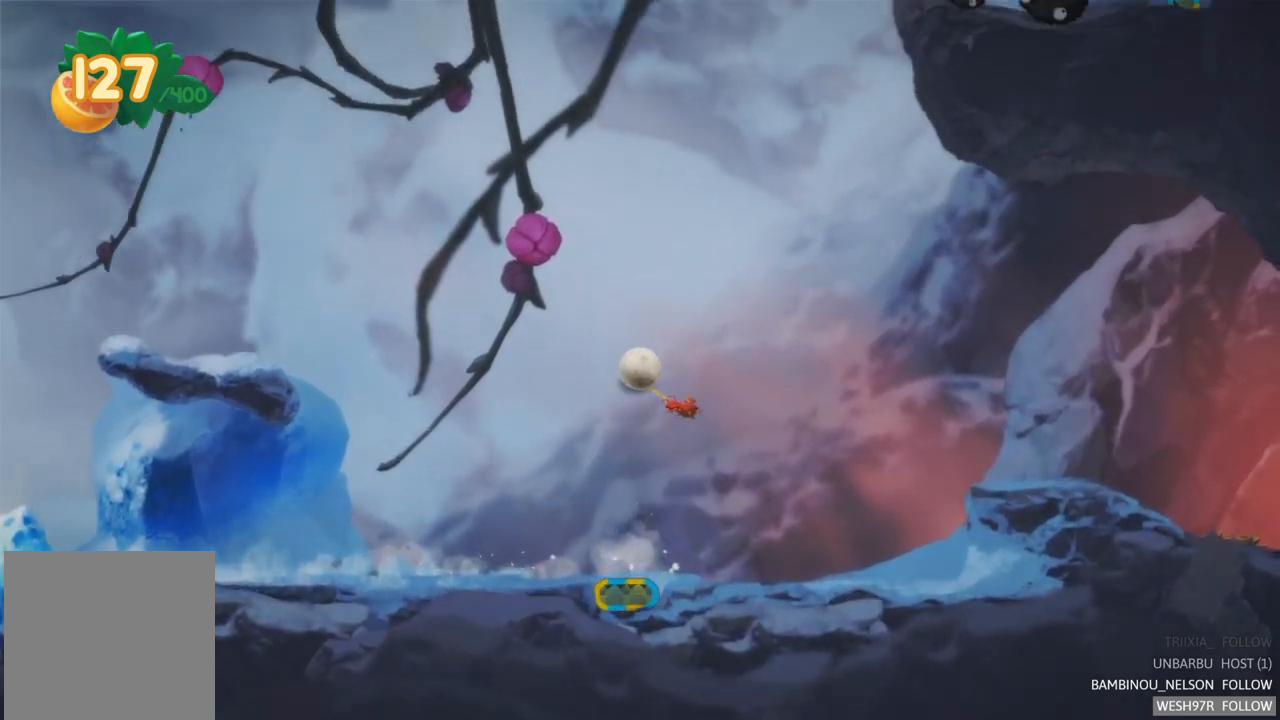
{"buttons": ["L2"], "left_stick": "center", "right_stick": "center", "events": [[100, "R2", "up"], [217, "L2", "down"], [417, "left_stick", "center"]]}
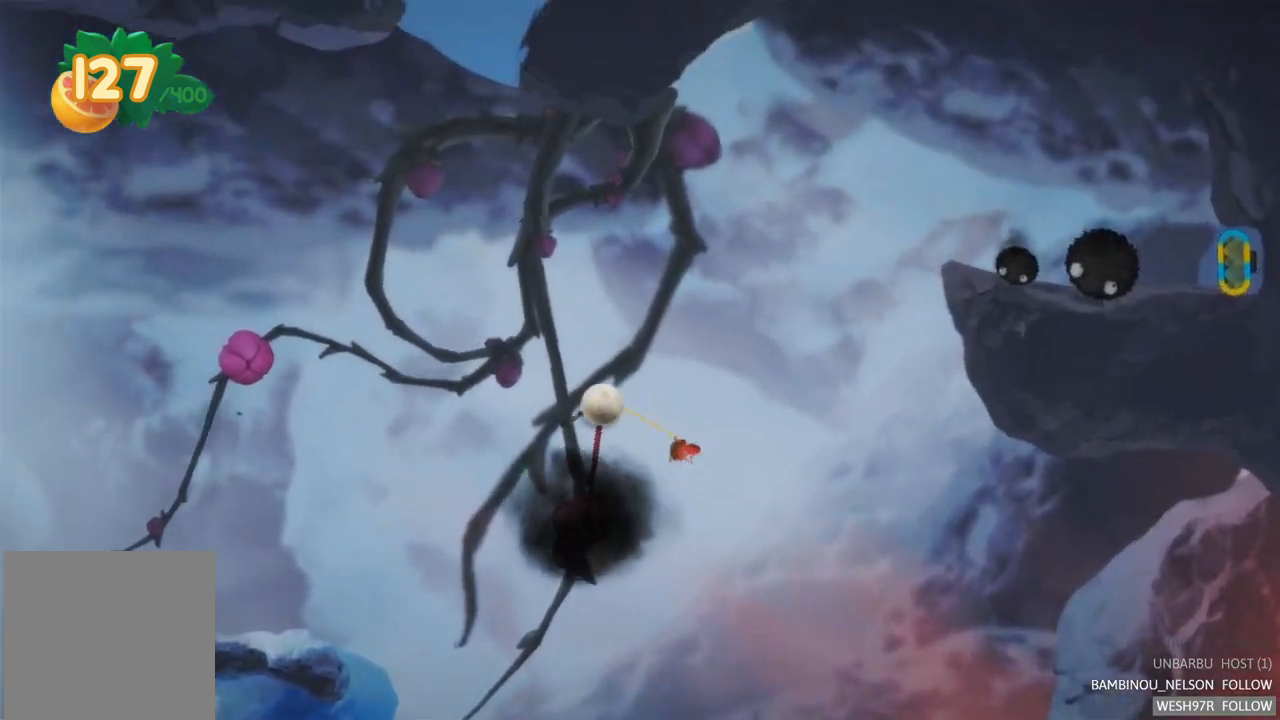
{"buttons": ["L2"], "left_stick": "center", "right_stick": "center", "events": []}
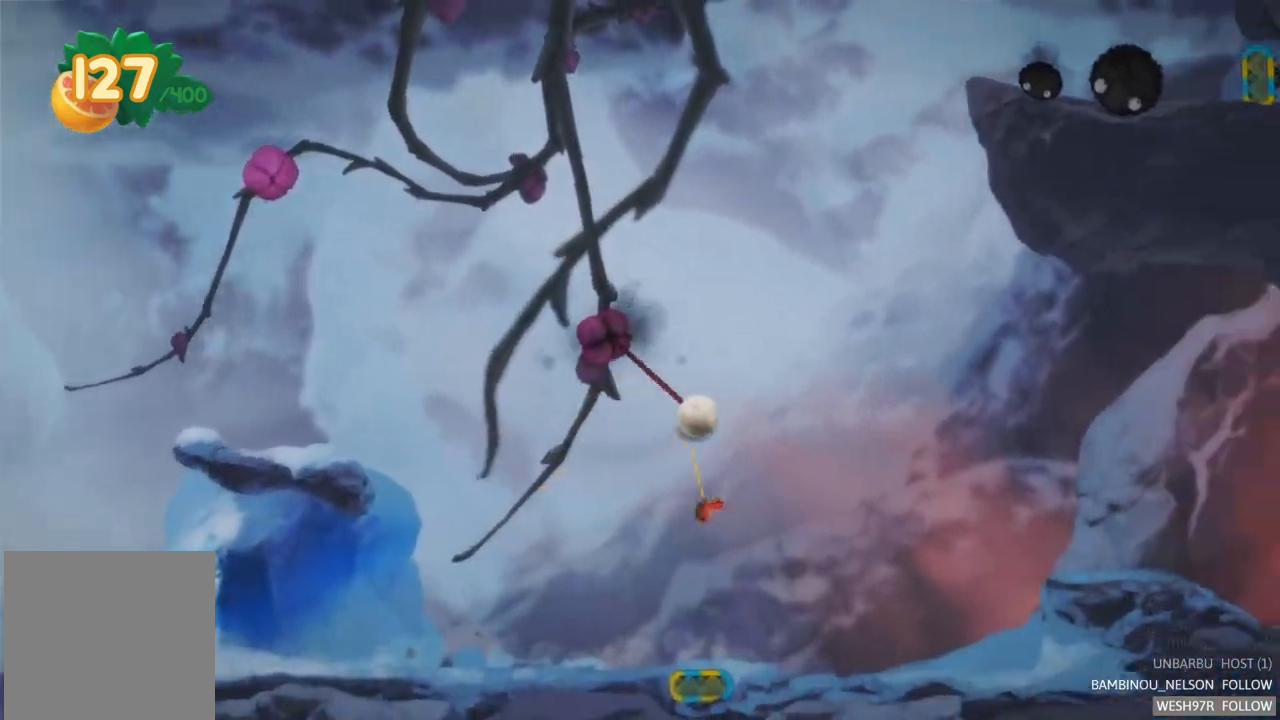
{"buttons": [], "left_stick": "center", "right_stick": "center", "events": [[250, "L2", "up"]]}
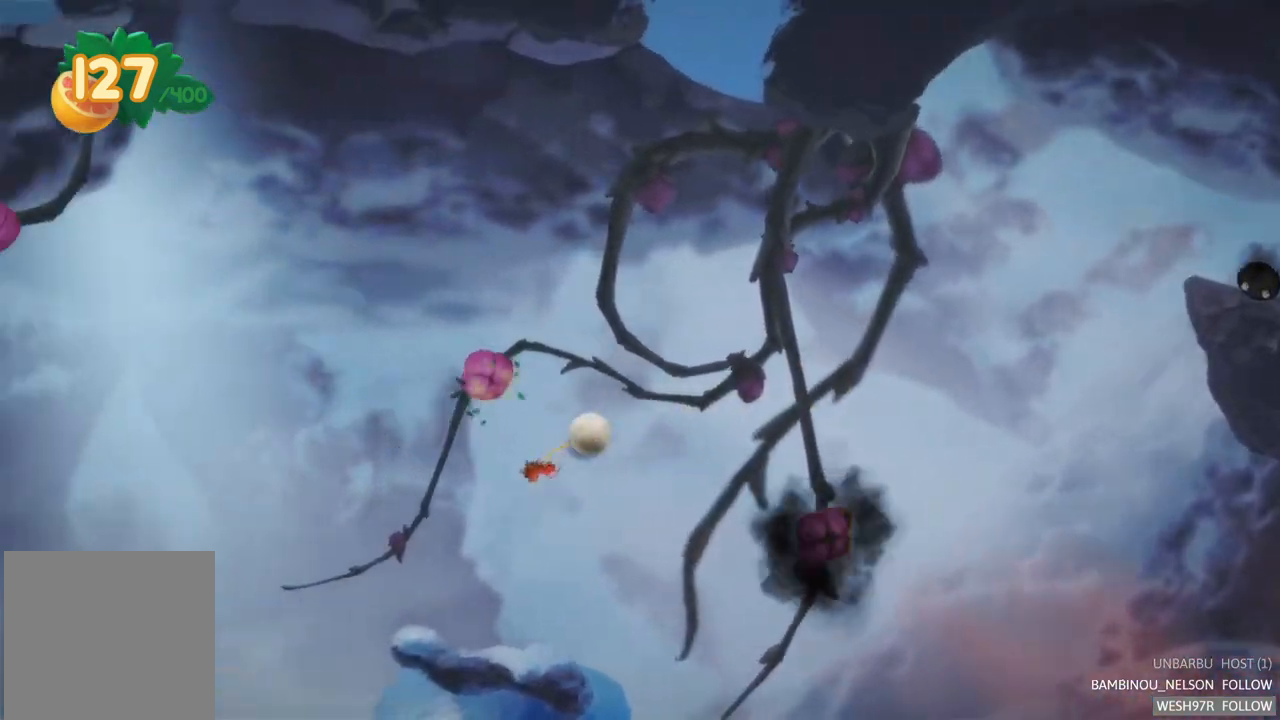
{"buttons": ["L2"], "left_stick": "center", "right_stick": "center", "events": [[183, "L2", "down"]]}
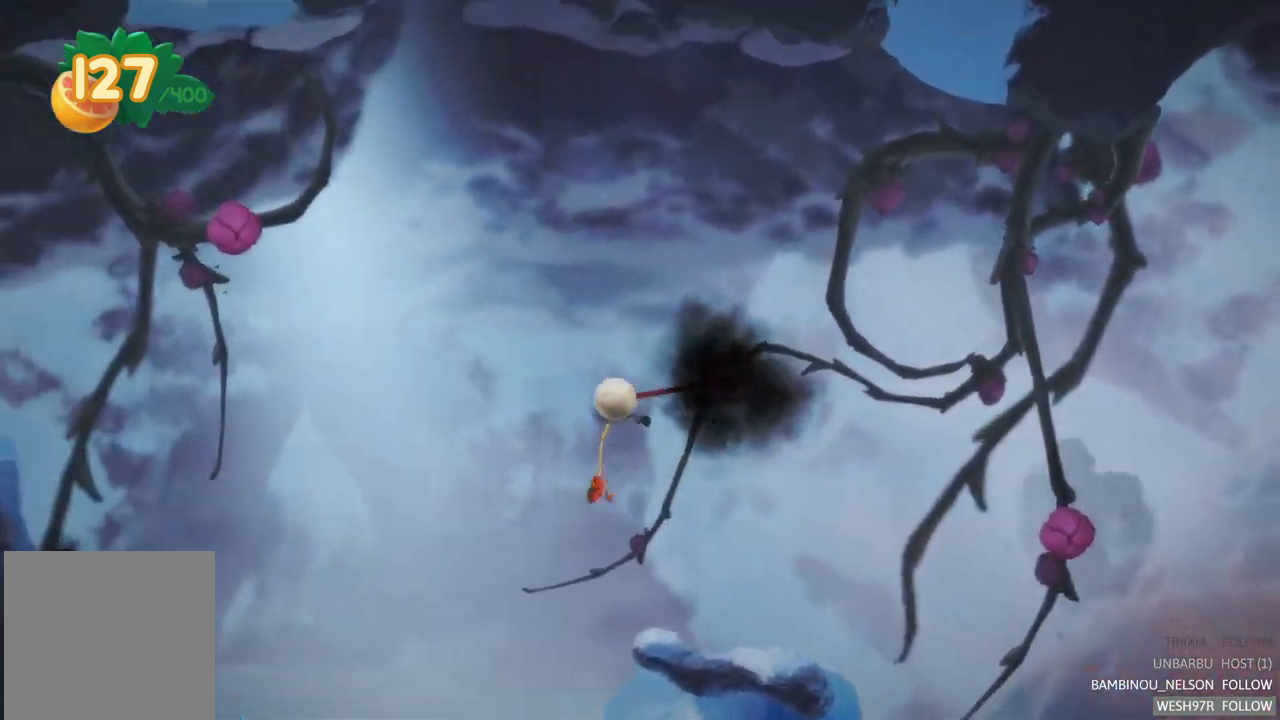
{"buttons": ["L2"], "left_stick": "center", "right_stick": "center", "events": []}
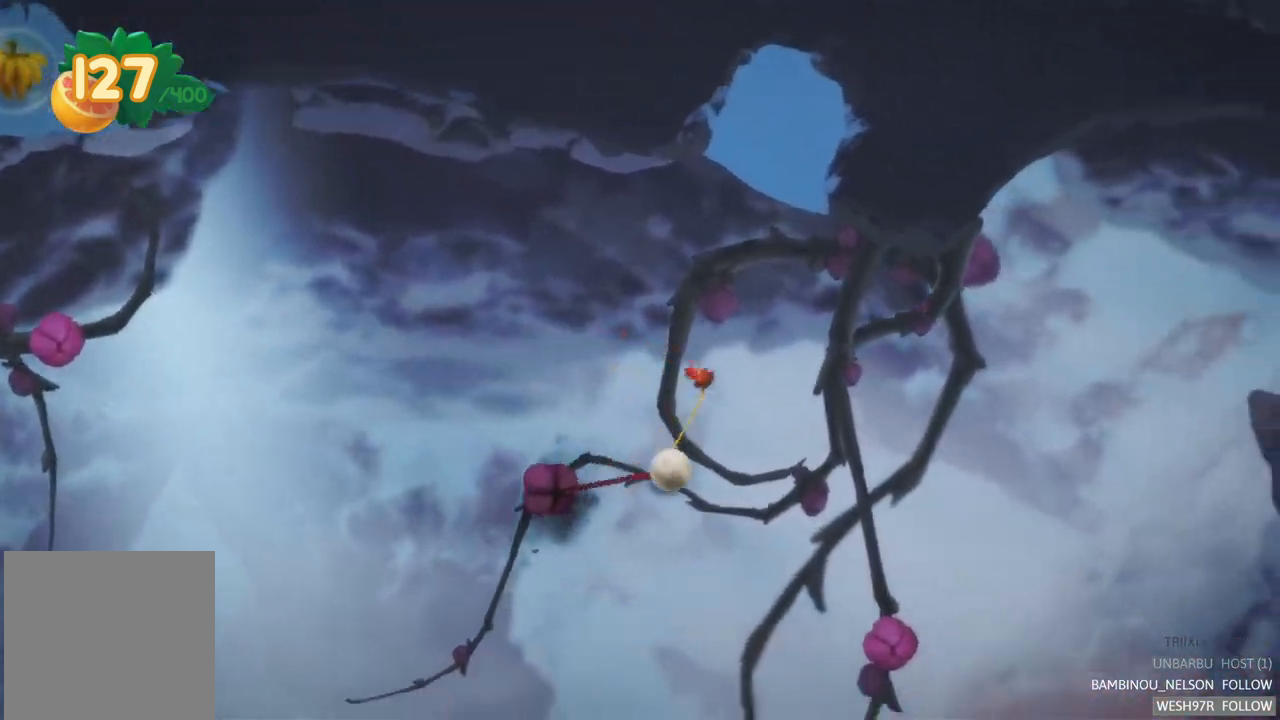
{"buttons": [], "left_stick": "center", "right_stick": "center", "events": [[317, "L2", "up"]]}
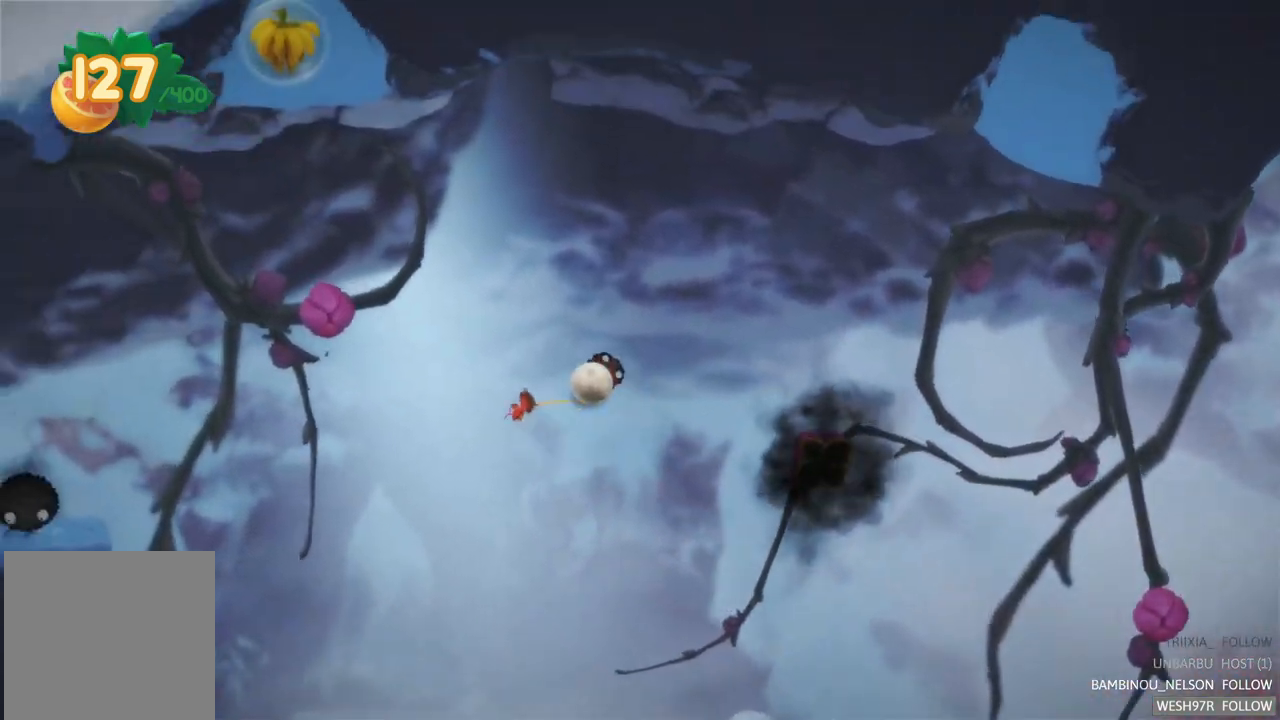
{"buttons": ["L2"], "left_stick": "center", "right_stick": "center", "events": [[400, "L2", "down"]]}
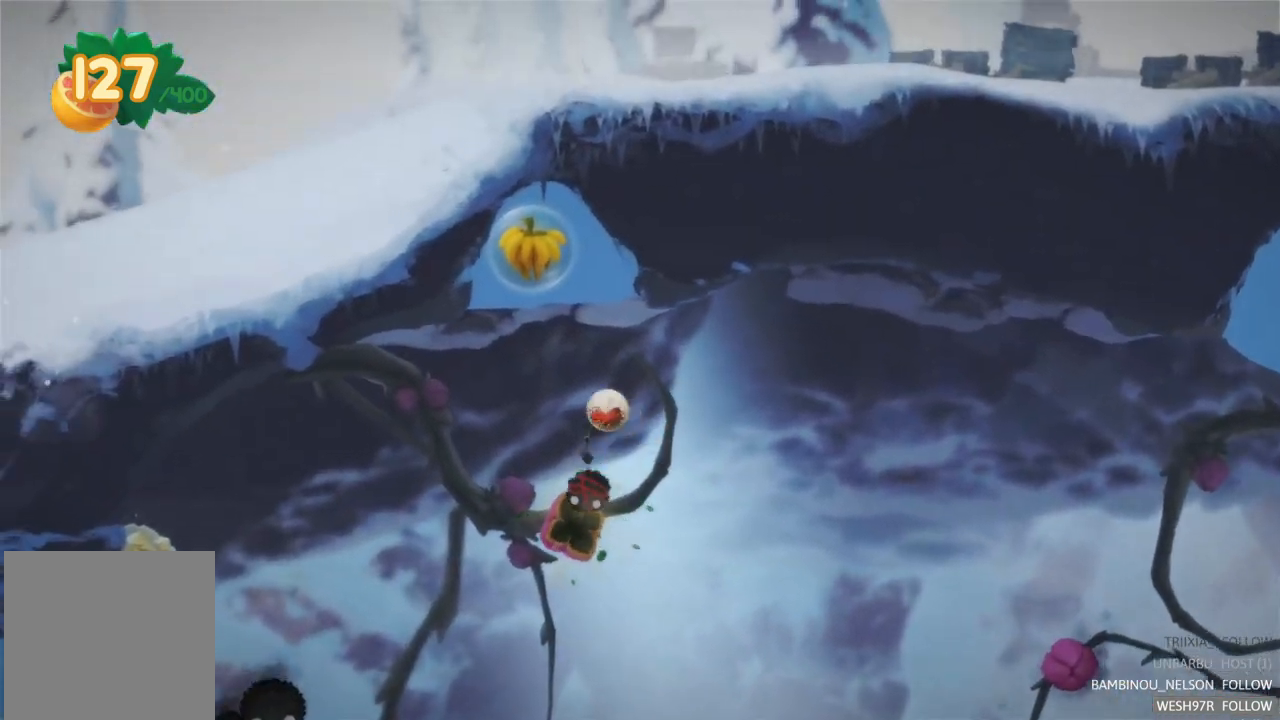
{"buttons": ["L2"], "left_stick": "center", "right_stick": "center", "events": []}
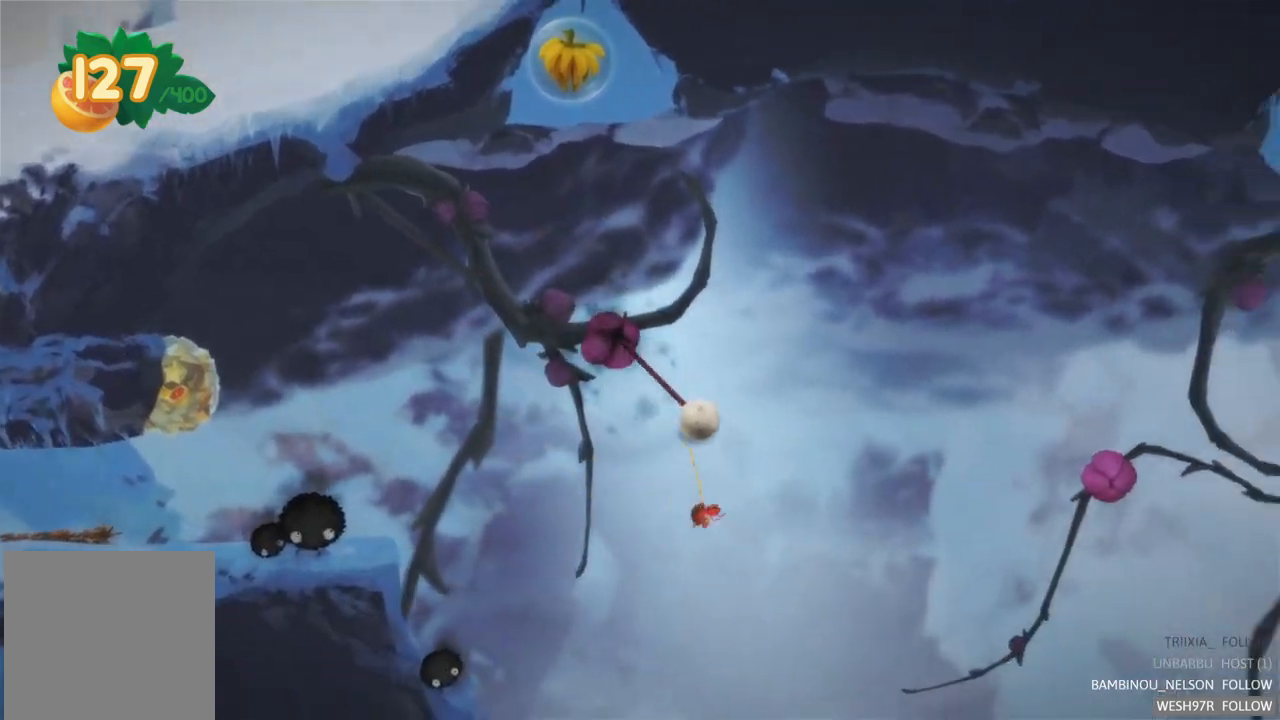
{"buttons": [], "left_stick": "center", "right_stick": "center", "events": [[200, "L2", "up"]]}
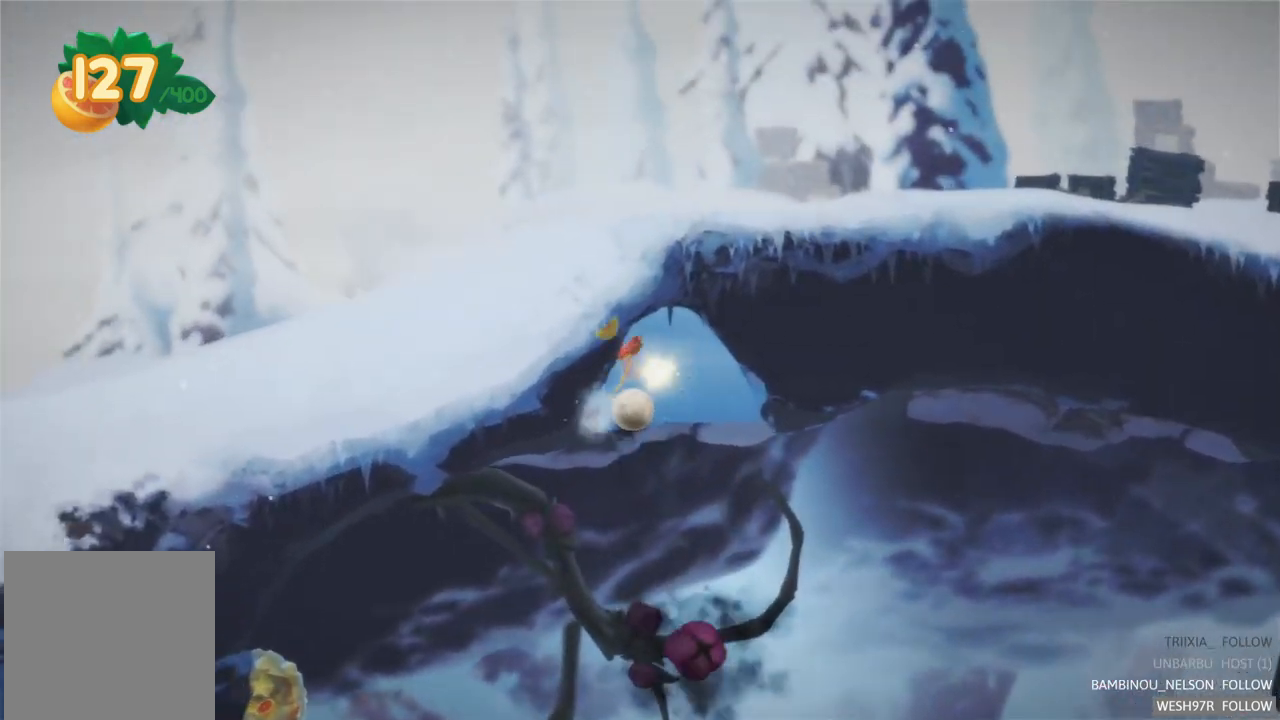
{"buttons": [], "left_stick": "center", "right_stick": "center", "events": []}
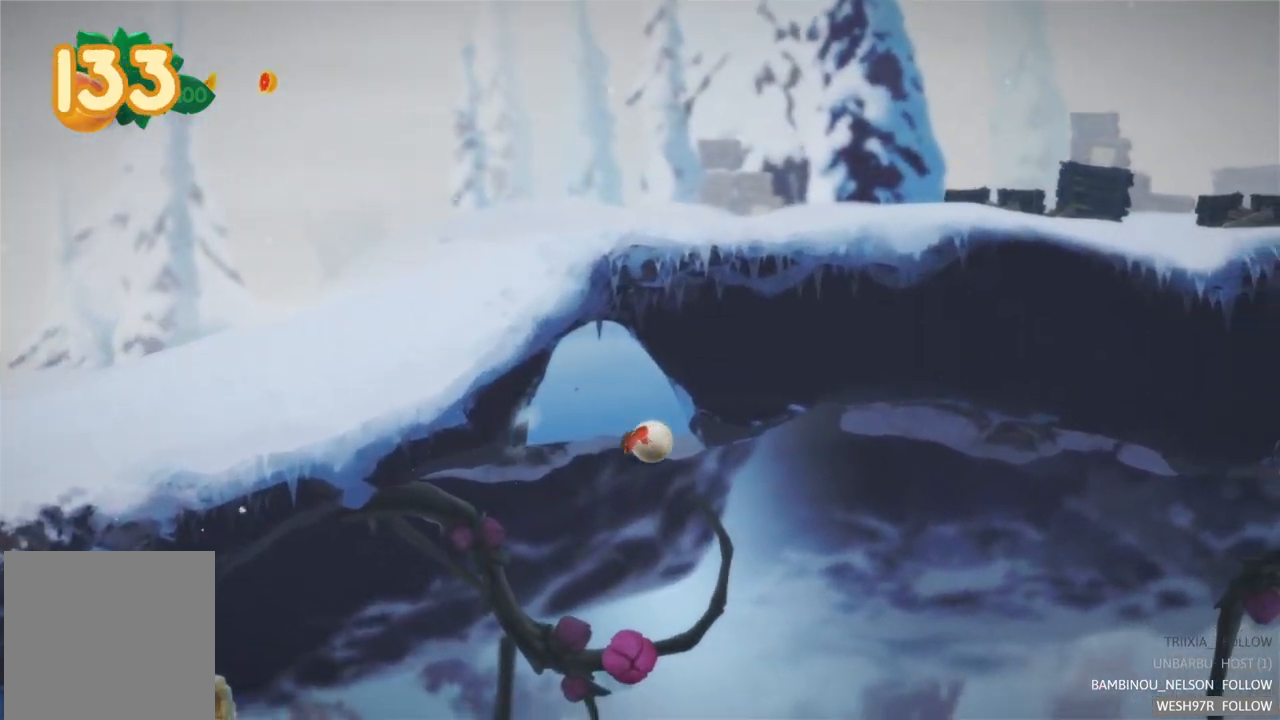
{"buttons": ["L2"], "left_stick": "center", "right_stick": "center", "events": [[283, "L2", "down"]]}
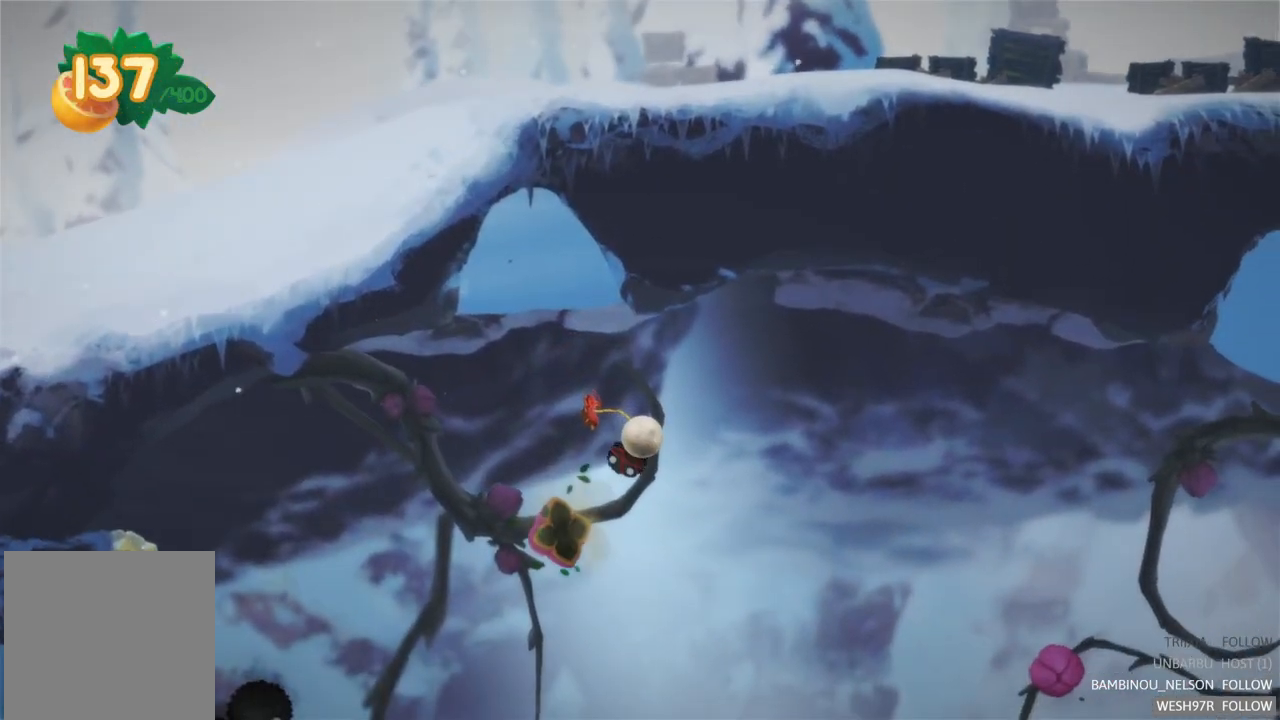
{"buttons": ["L2"], "left_stick": "center", "right_stick": "center", "events": [[17, "L2", "up"], [100, "L2", "down"]]}
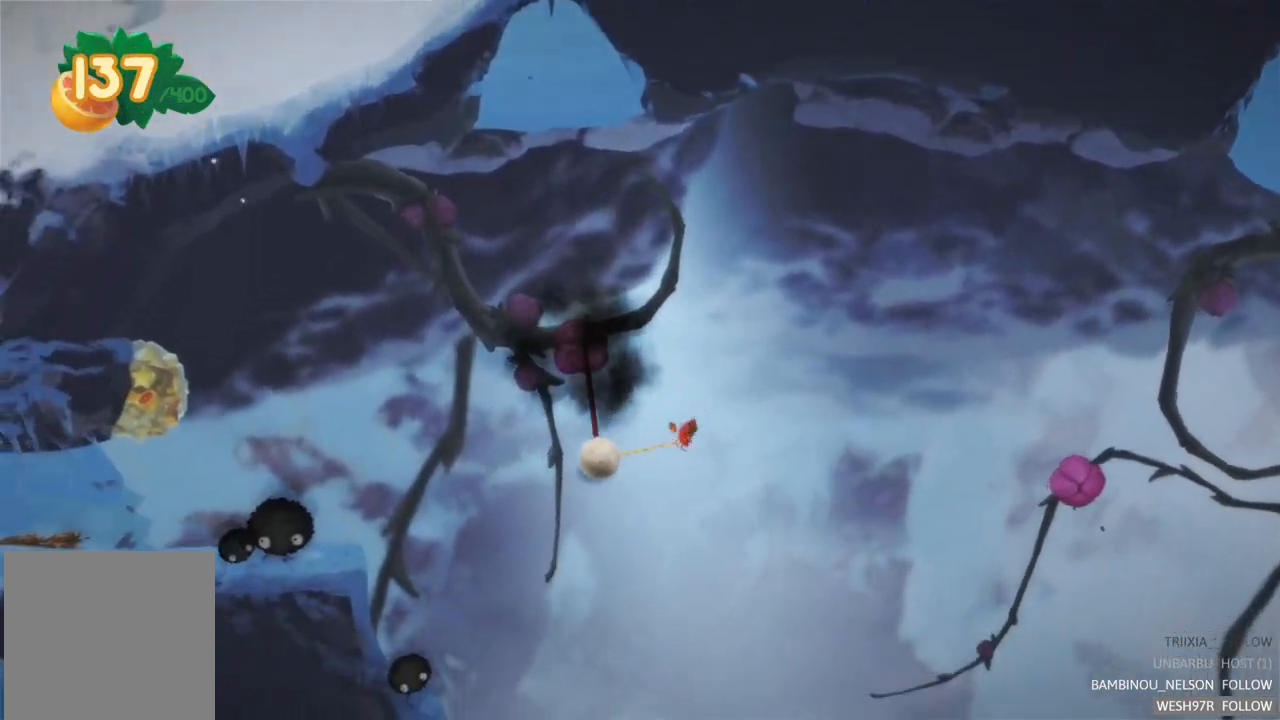
{"buttons": ["L2"], "left_stick": "center", "right_stick": "center", "events": []}
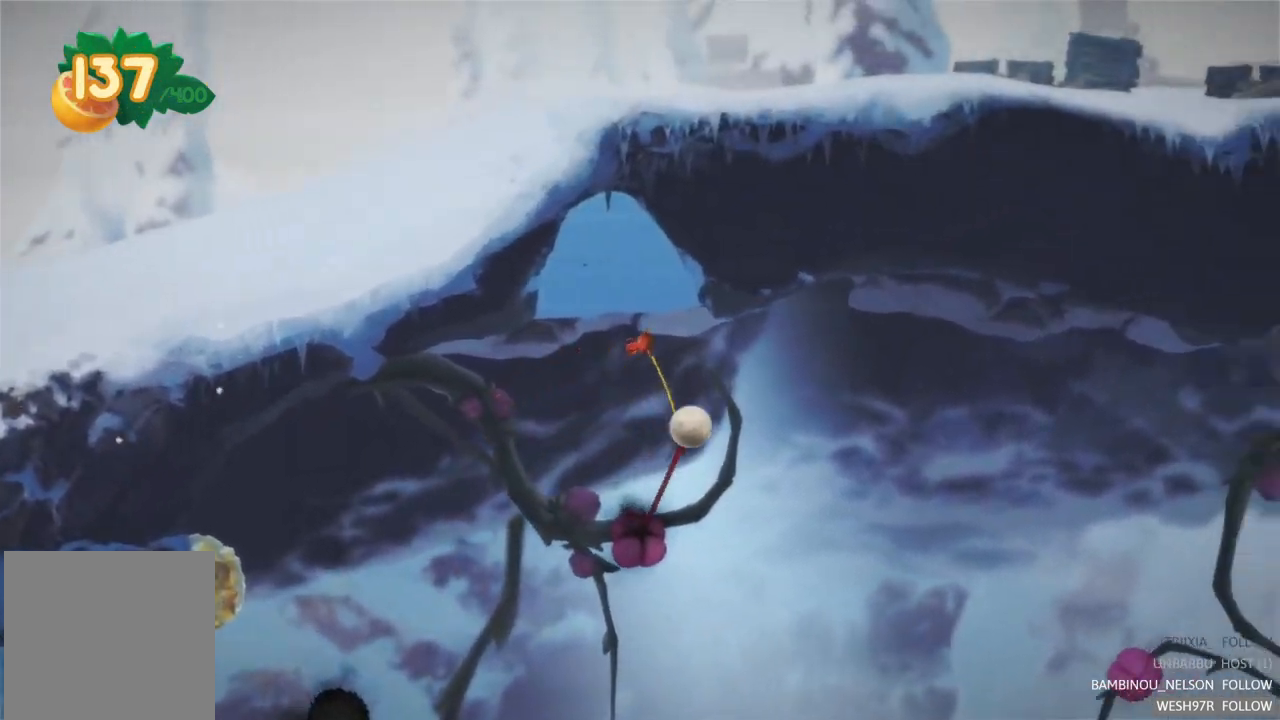
{"buttons": [], "left_stick": "center", "right_stick": "center", "events": [[417, "L2", "up"]]}
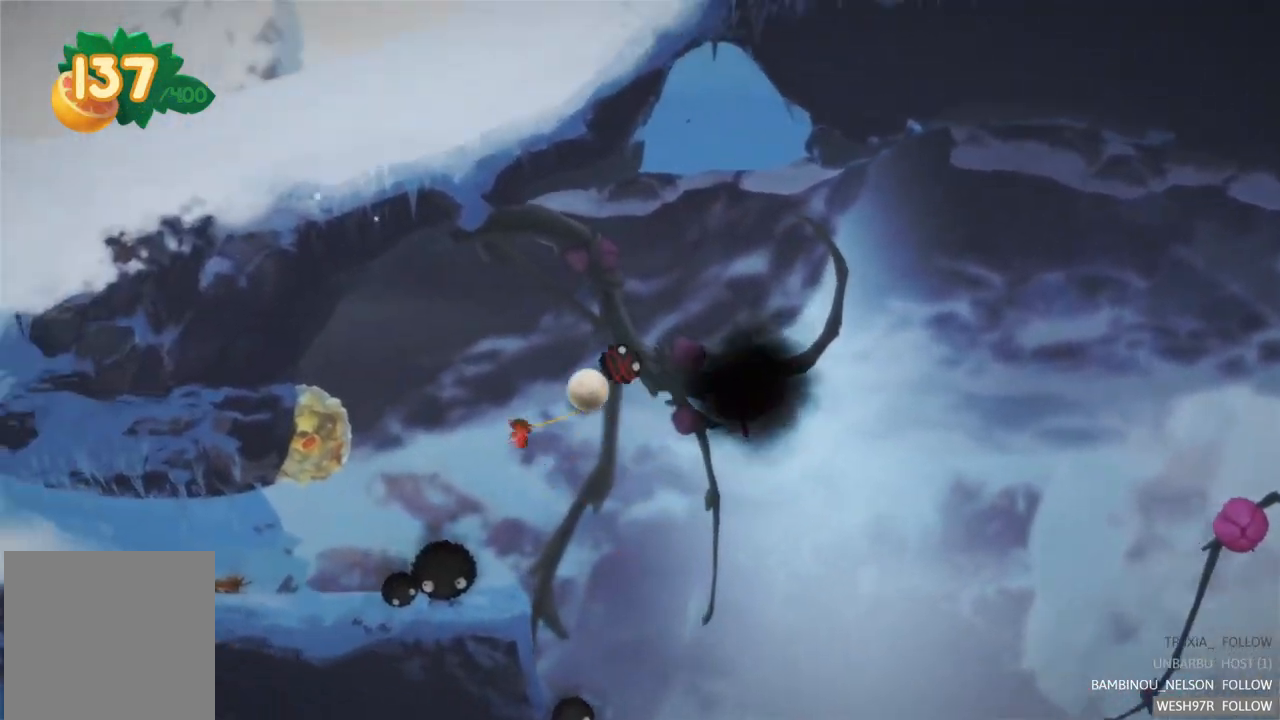
{"buttons": [], "left_stick": "center", "right_stick": "center", "events": []}